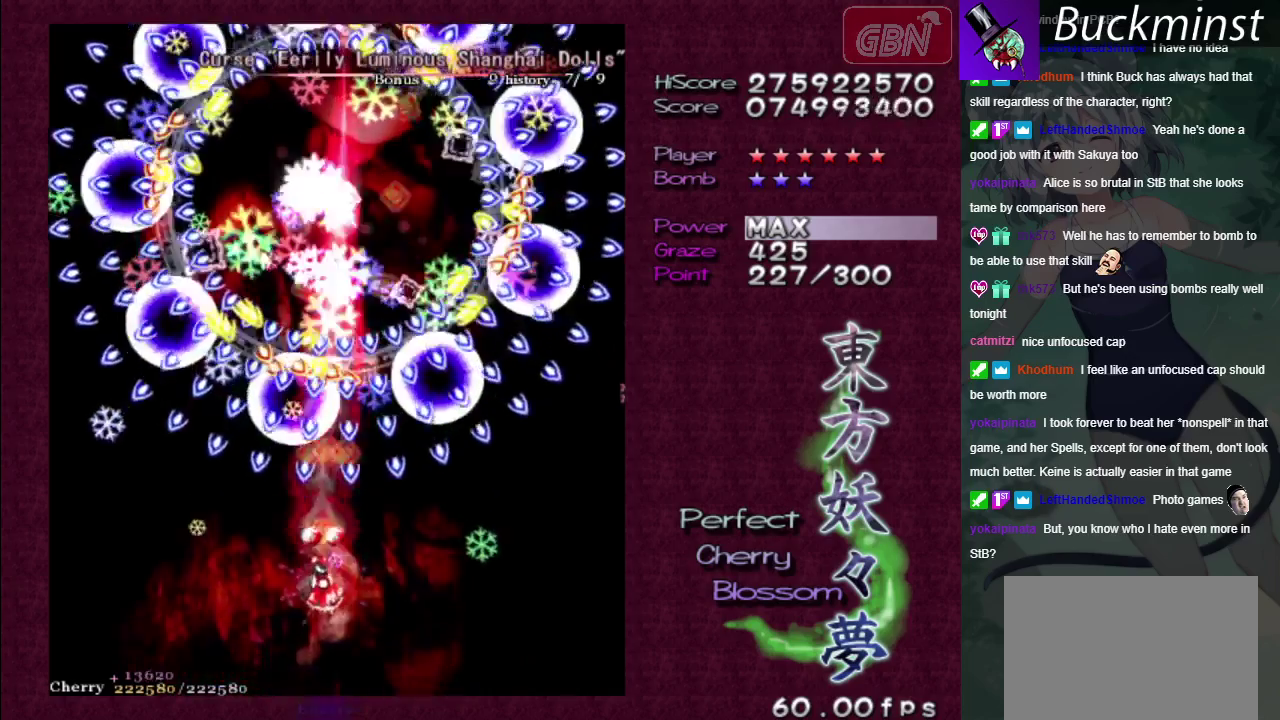
Gameplay with a controller (Xbox layout); each line is a JSON object with the inputs held at the frame after it (dt_ms = milliseconds from this image to that frame). "events" lists button and stick changes between this image and that frame as [ms after this image, input, new state], when the widget could be followed in between. Not read: L3 R3.
{"dt_ms": 500, "buttons": [], "left_stick": "center", "right_stick": "center", "events": [[350, "left_stick", "down-right"], [417, "X", "up"], [433, "left_stick", "down"], [450, "A", "up"], [483, "left_stick", "center"]]}
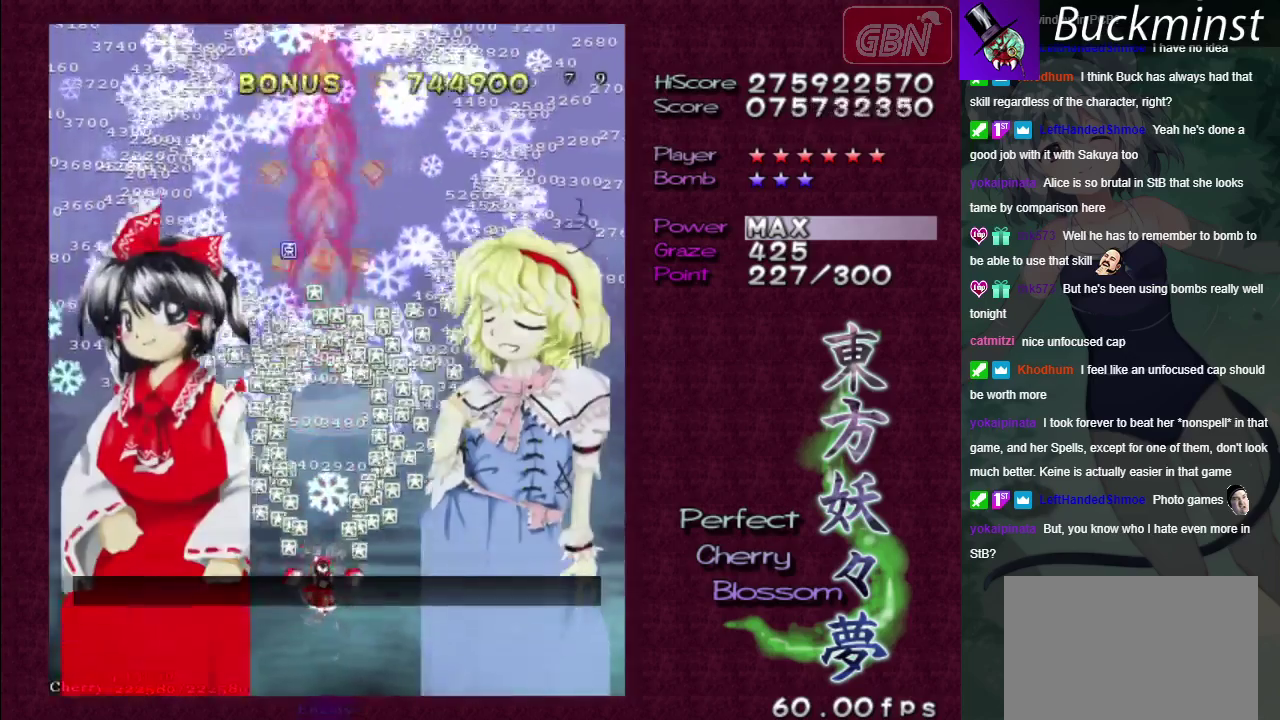
{"dt_ms": 600, "buttons": [], "left_stick": "center", "right_stick": "center", "events": []}
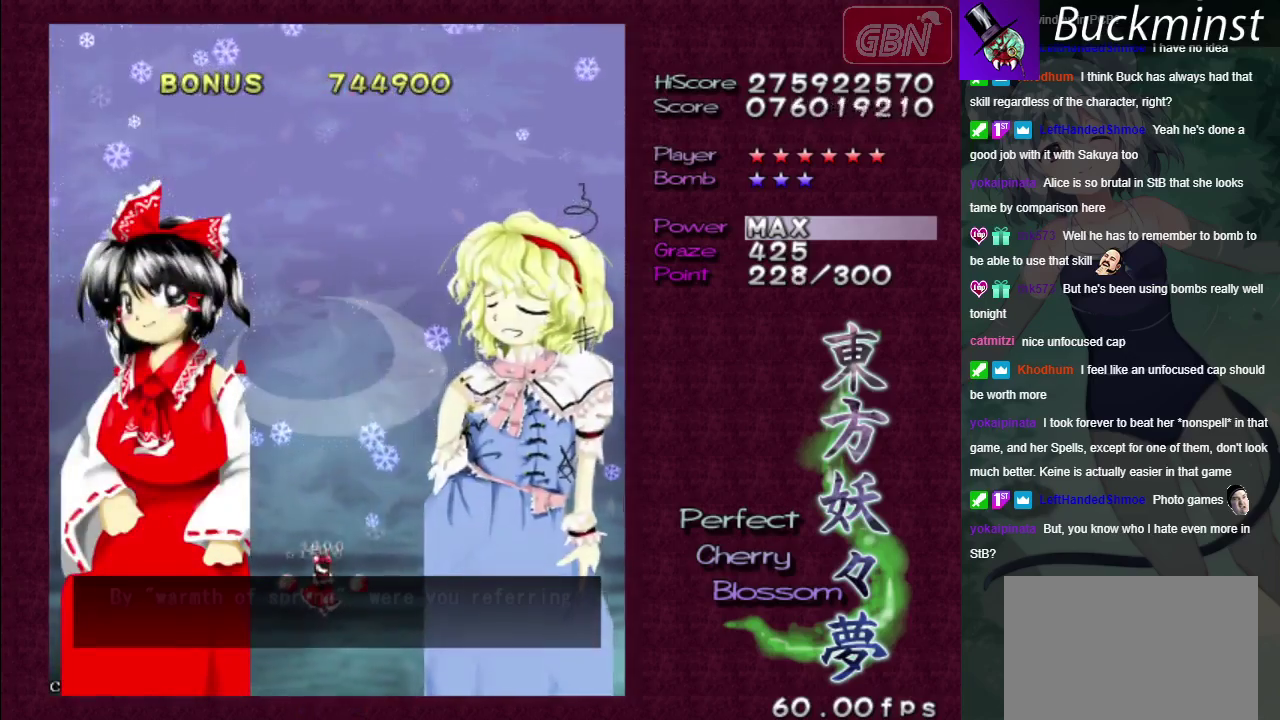
{"dt_ms": 500, "buttons": [], "left_stick": "center", "right_stick": "center", "events": []}
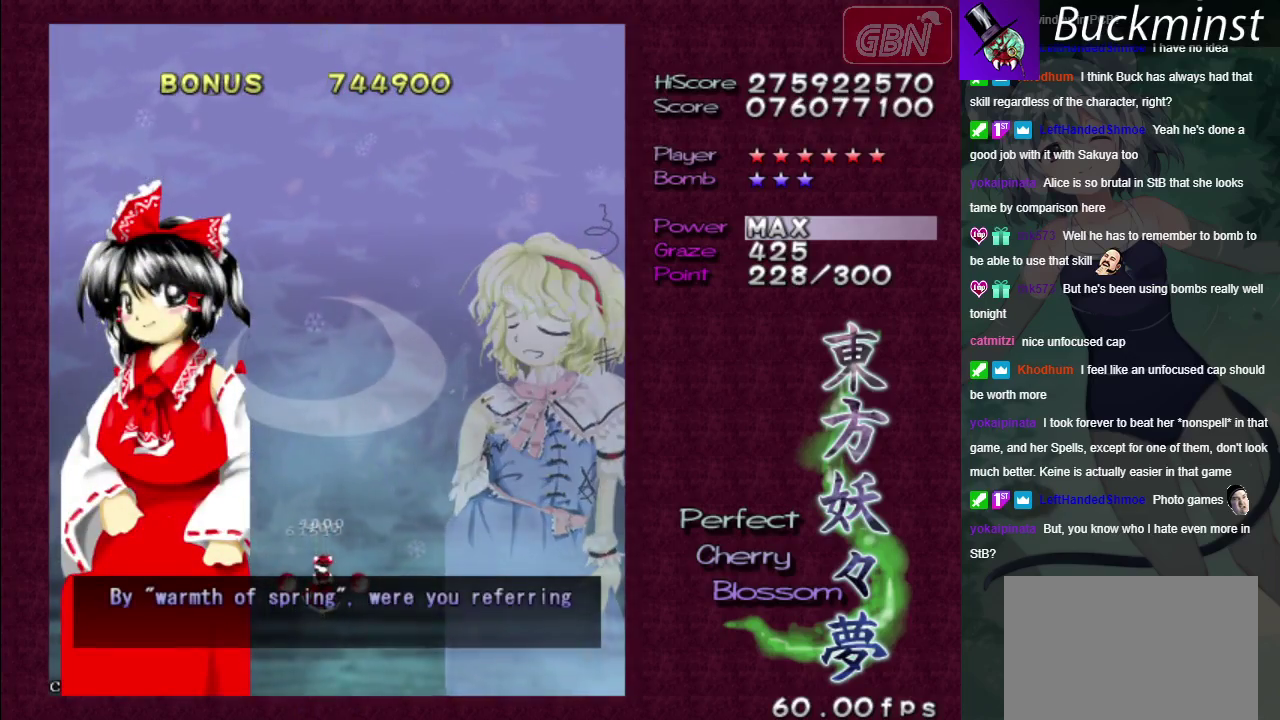
{"dt_ms": 500, "buttons": [], "left_stick": "center", "right_stick": "center", "events": []}
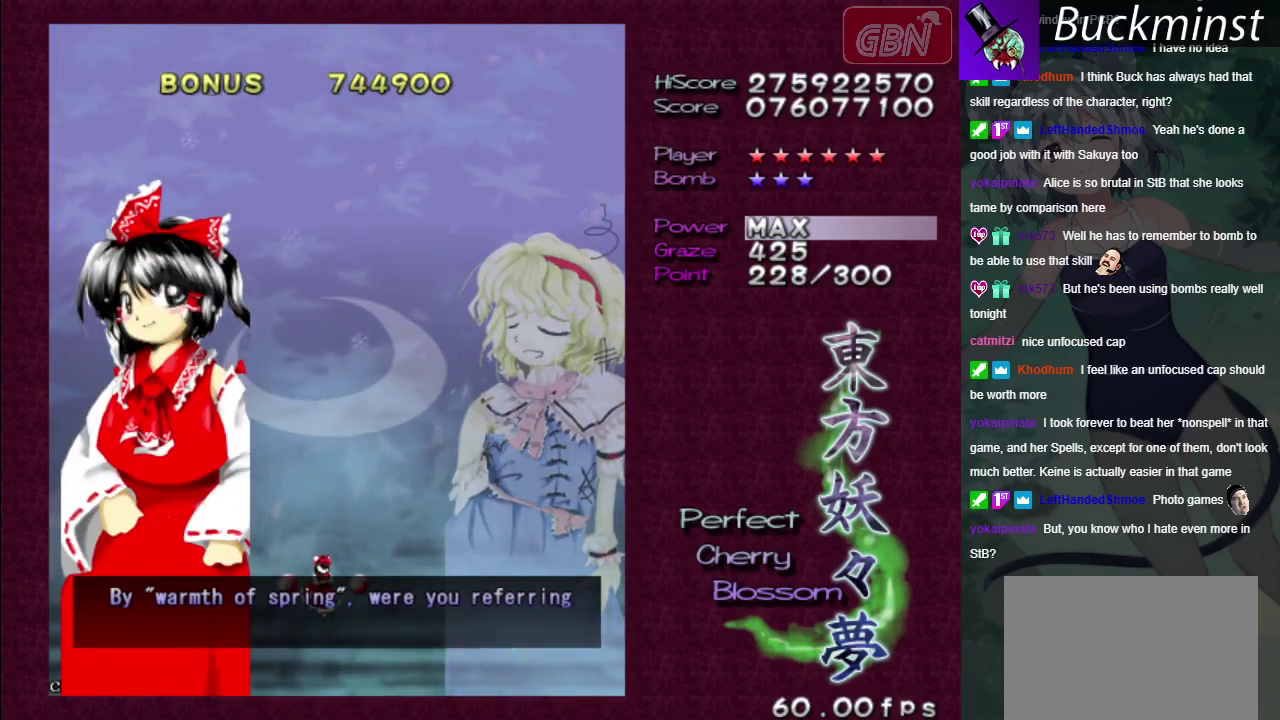
{"dt_ms": 500, "buttons": [], "left_stick": "center", "right_stick": "center", "events": []}
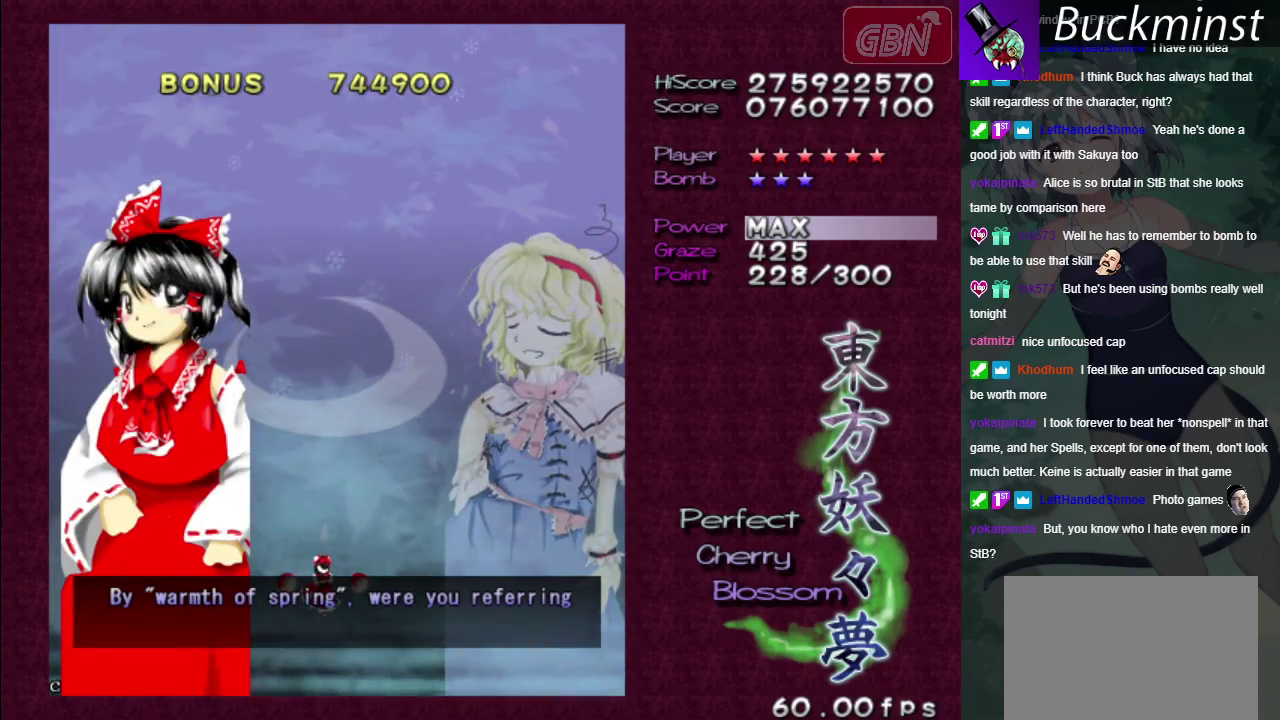
{"dt_ms": 500, "buttons": [], "left_stick": "center", "right_stick": "center", "events": []}
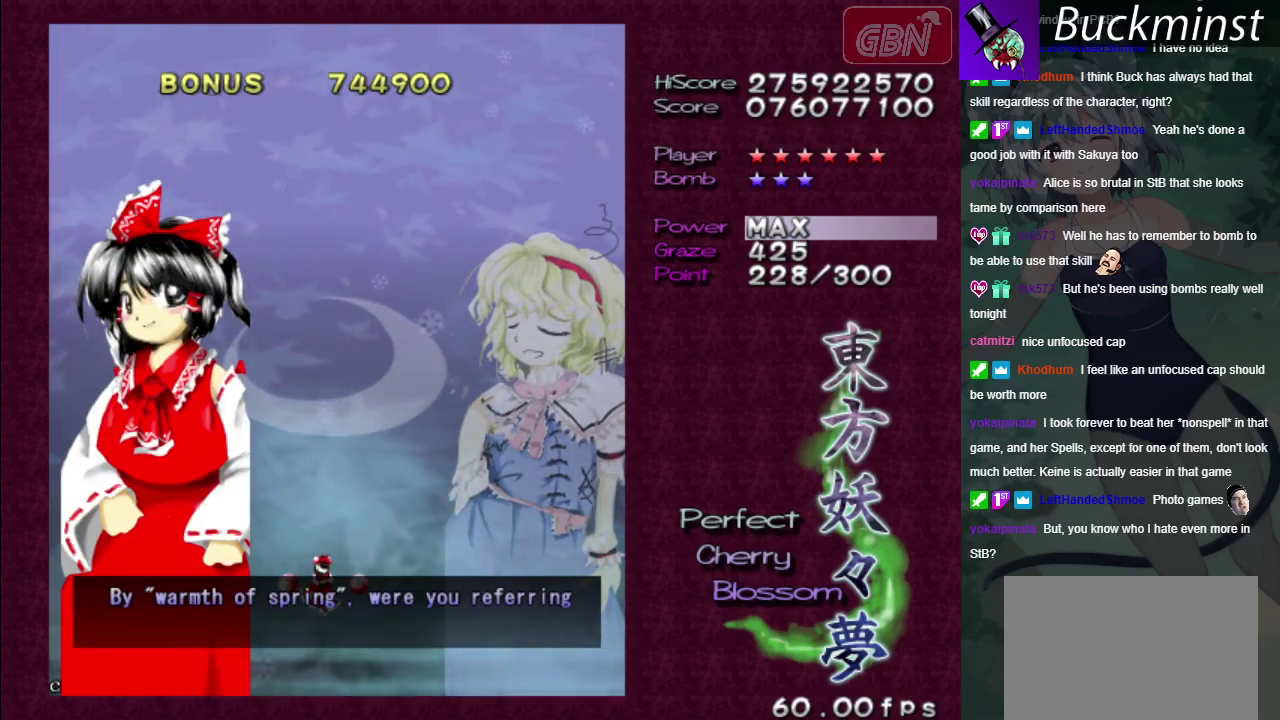
{"dt_ms": 500, "buttons": [], "left_stick": "center", "right_stick": "center", "events": []}
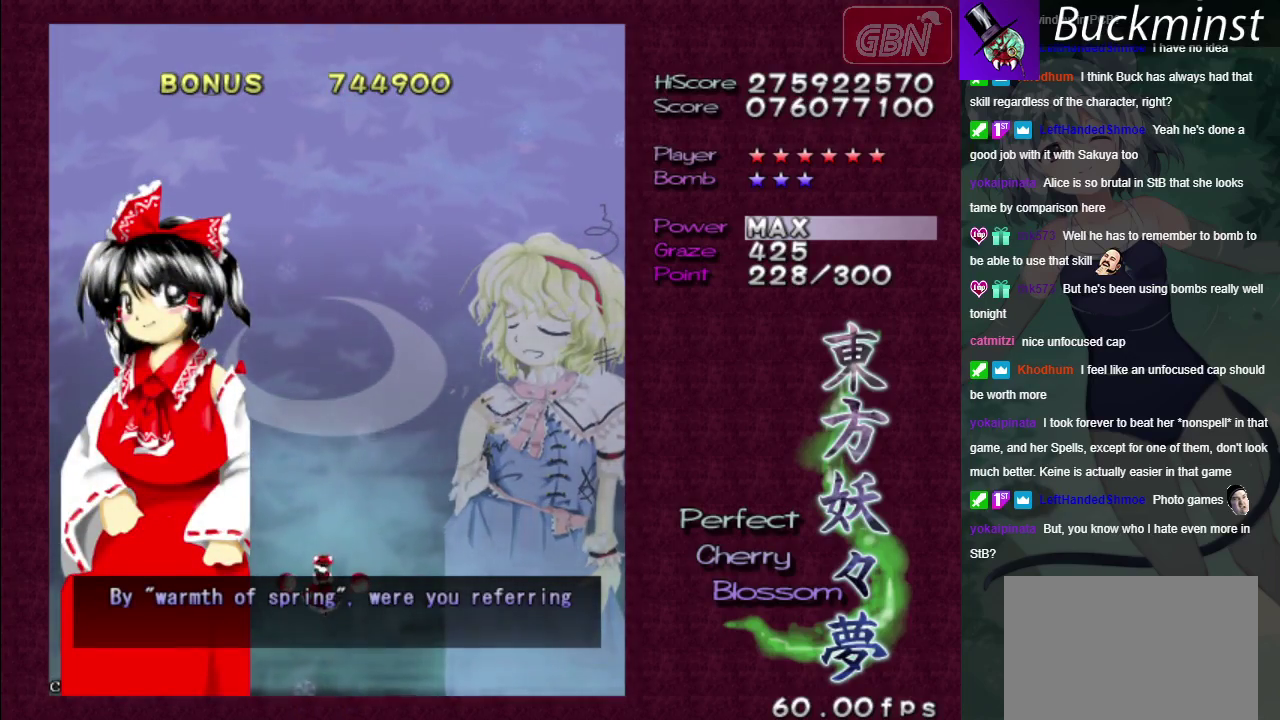
{"dt_ms": 400, "buttons": ["A"], "left_stick": "center", "right_stick": "center", "events": [[400, "A", "down"]]}
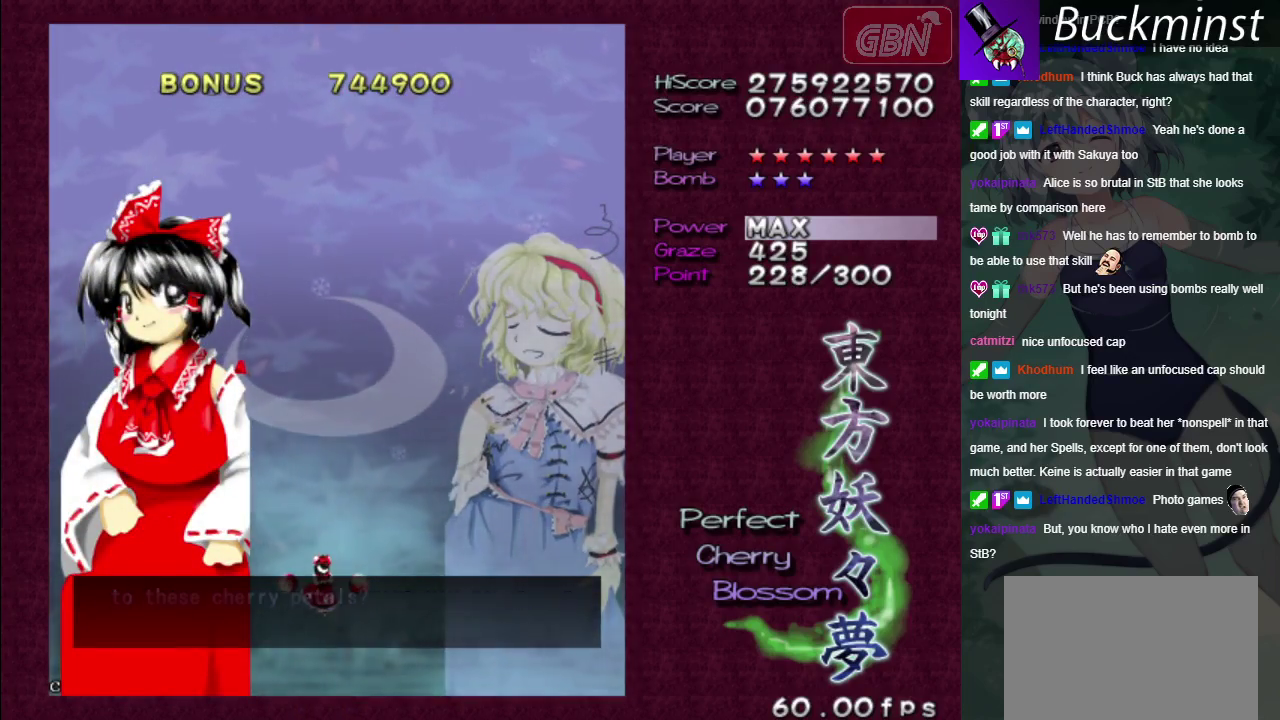
{"dt_ms": 100, "buttons": [], "left_stick": "center", "right_stick": "center", "events": [[83, "A", "up"]]}
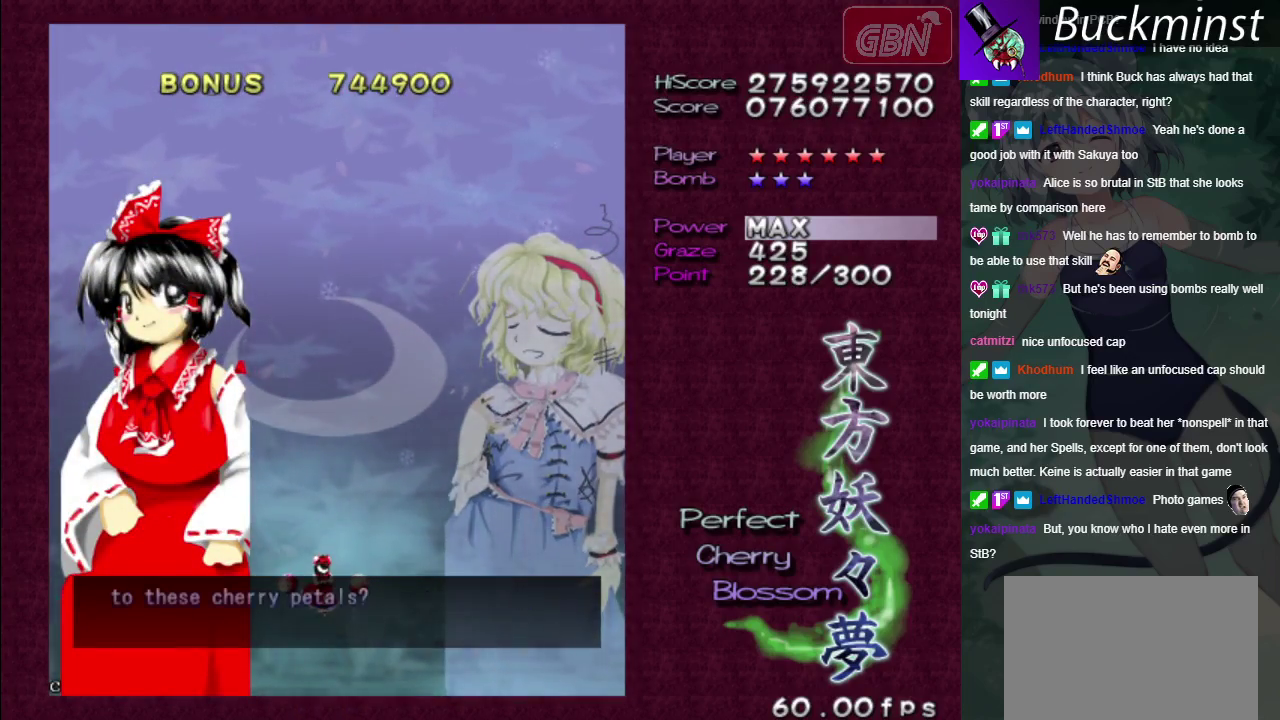
{"dt_ms": 300, "buttons": ["A"], "left_stick": "center", "right_stick": "center", "events": [[283, "A", "down"]]}
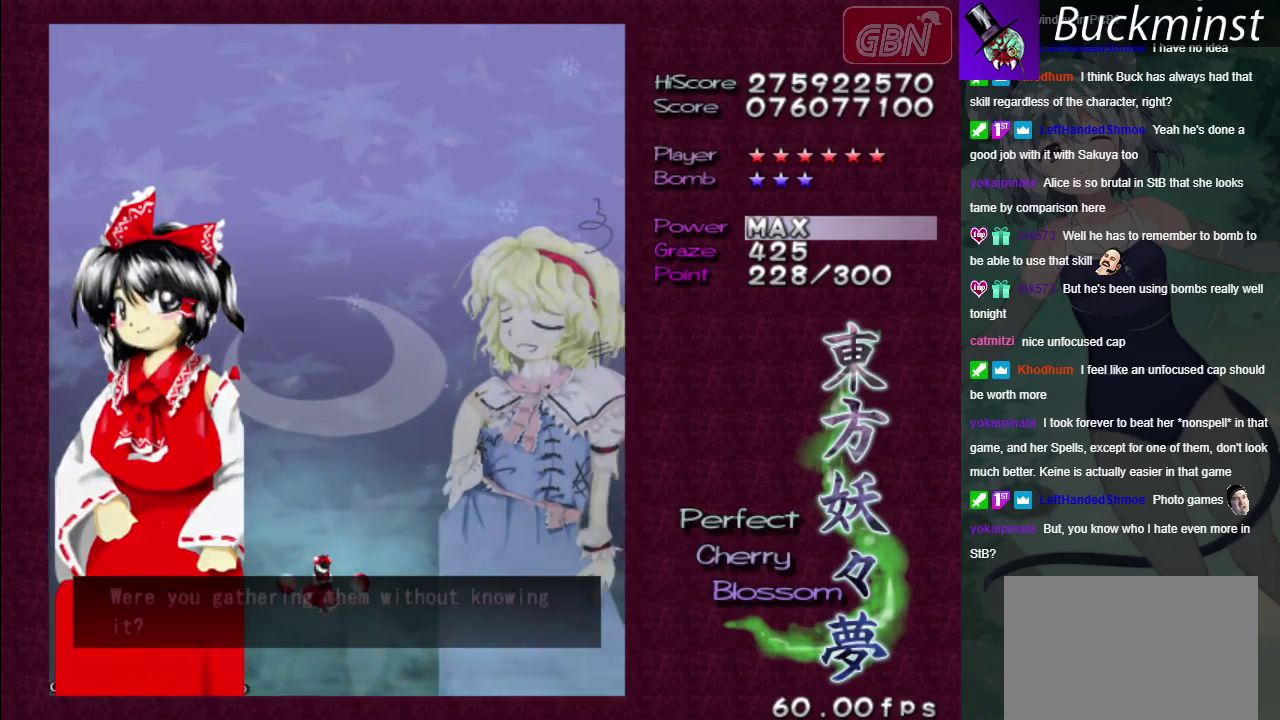
{"dt_ms": 200, "buttons": ["A"], "left_stick": "center", "right_stick": "center", "events": [[67, "A", "up"], [167, "A", "down"]]}
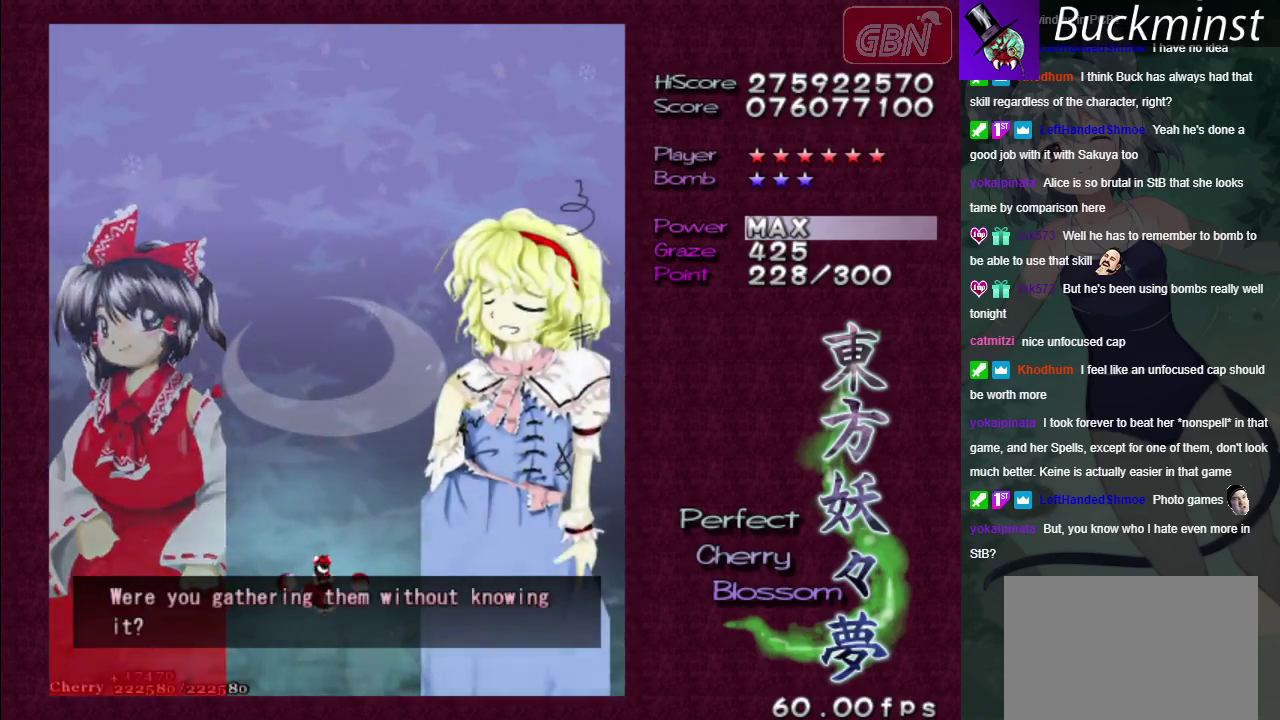
{"dt_ms": 100, "buttons": [], "left_stick": "center", "right_stick": "center", "events": [[50, "A", "up"]]}
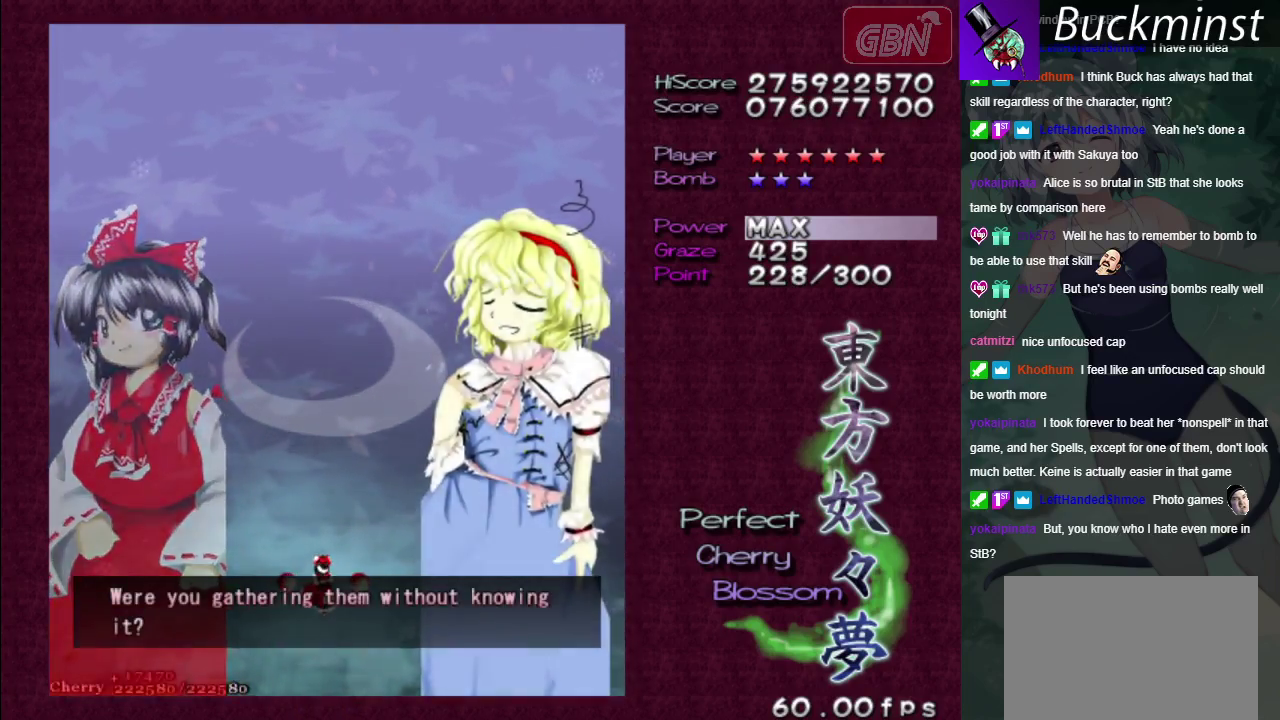
{"dt_ms": 100, "buttons": ["A"], "left_stick": "center", "right_stick": "center", "events": [[50, "A", "down"]]}
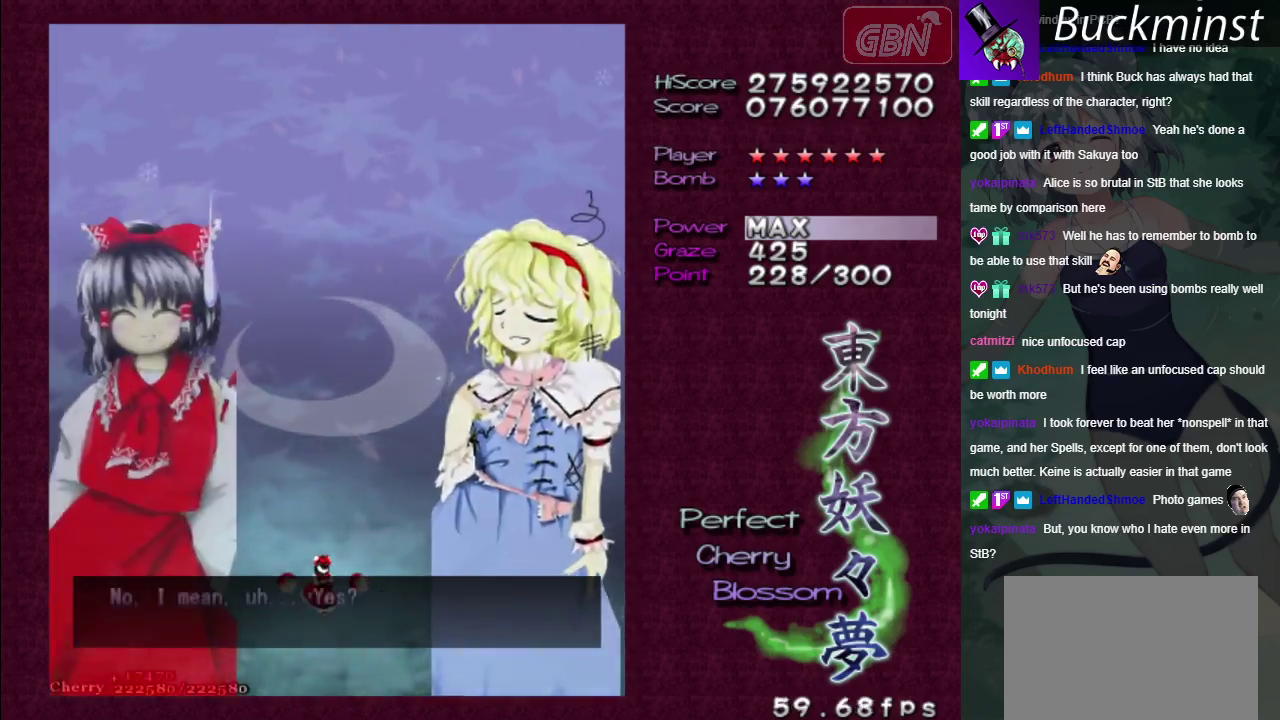
{"dt_ms": 100, "buttons": [], "left_stick": "center", "right_stick": "center", "events": [[33, "A", "up"]]}
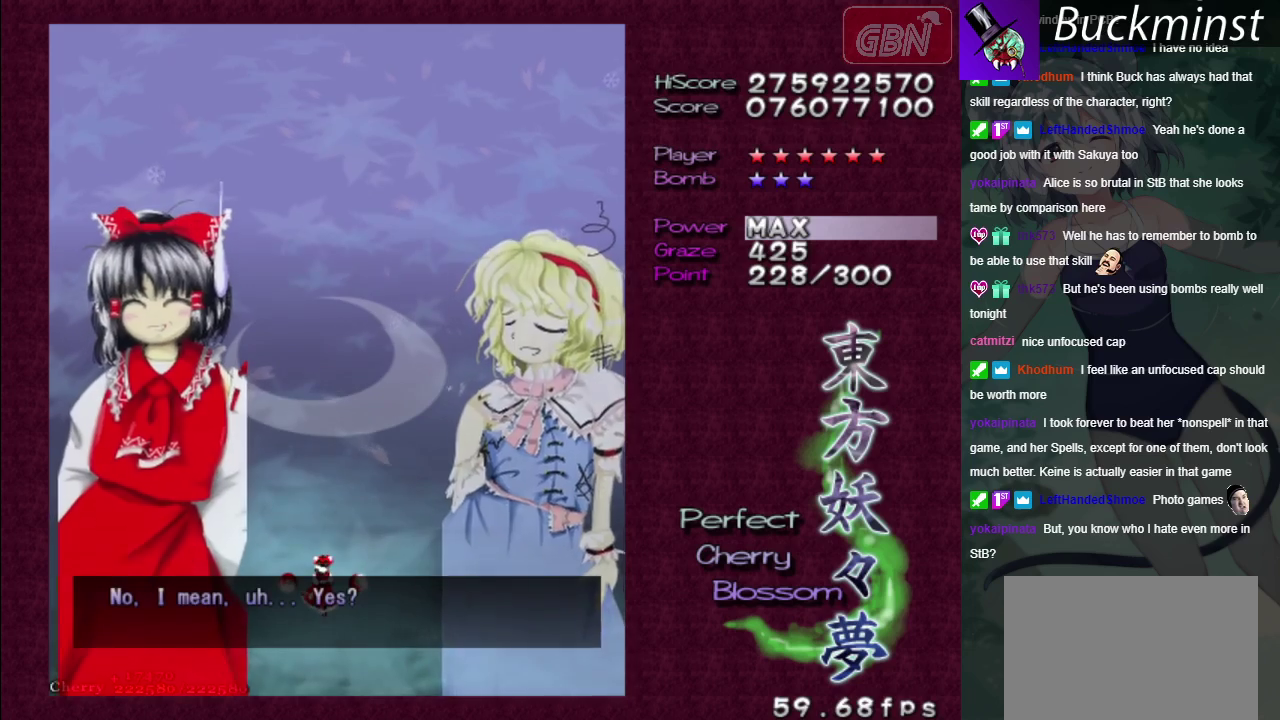
{"dt_ms": 300, "buttons": ["B"], "left_stick": "center", "right_stick": "center", "events": [[250, "B", "down"]]}
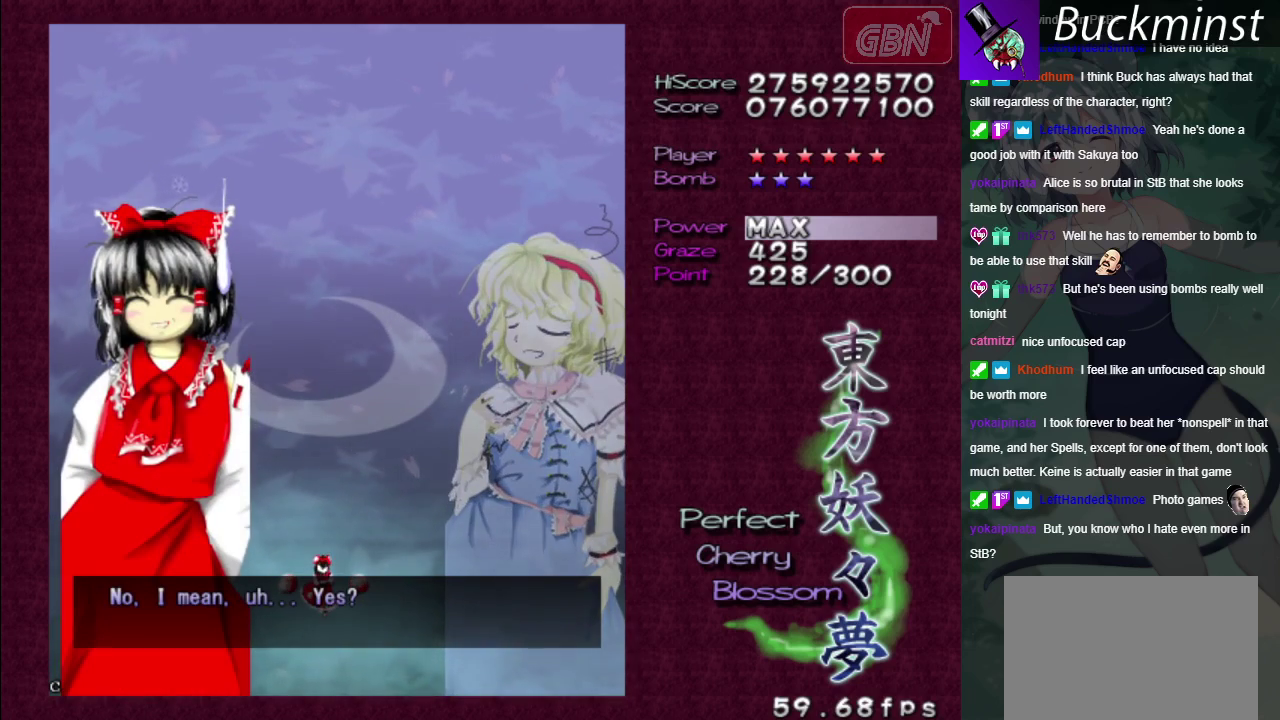
{"dt_ms": 400, "buttons": [], "left_stick": "center", "right_stick": "center", "events": [[350, "B", "up"]]}
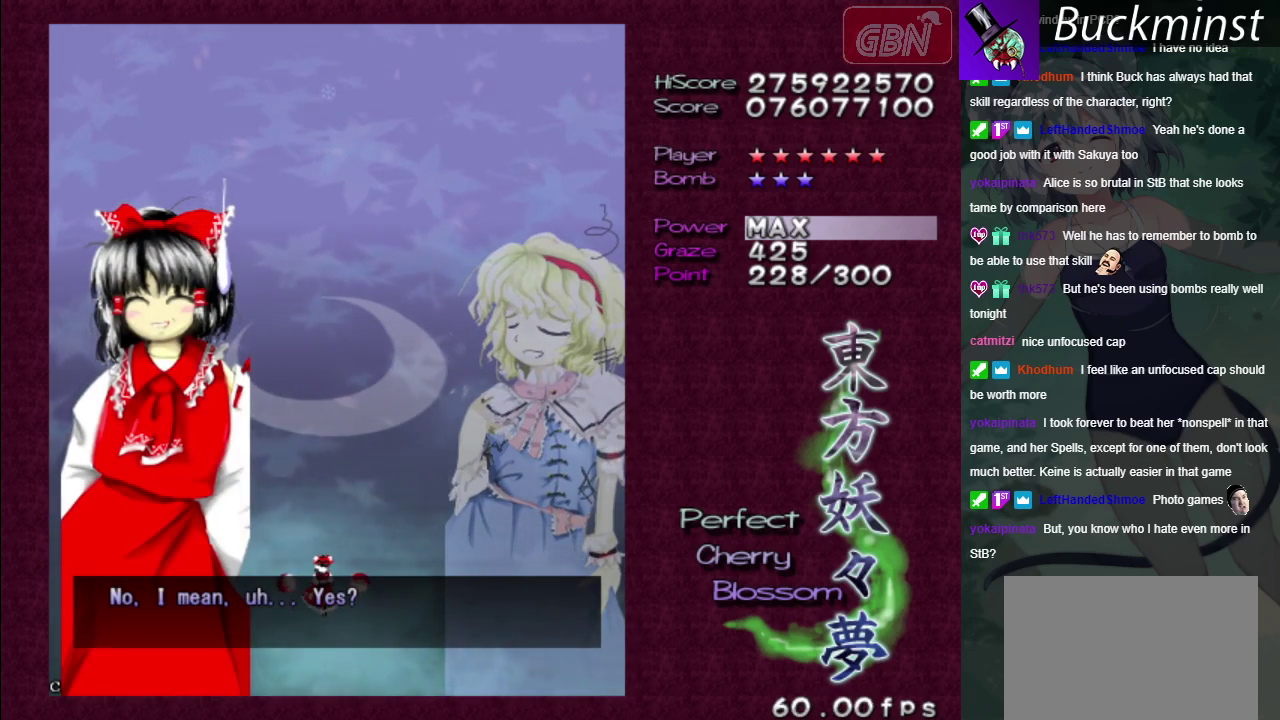
{"dt_ms": 100, "buttons": ["A"], "left_stick": "center", "right_stick": "center", "events": [[67, "A", "down"]]}
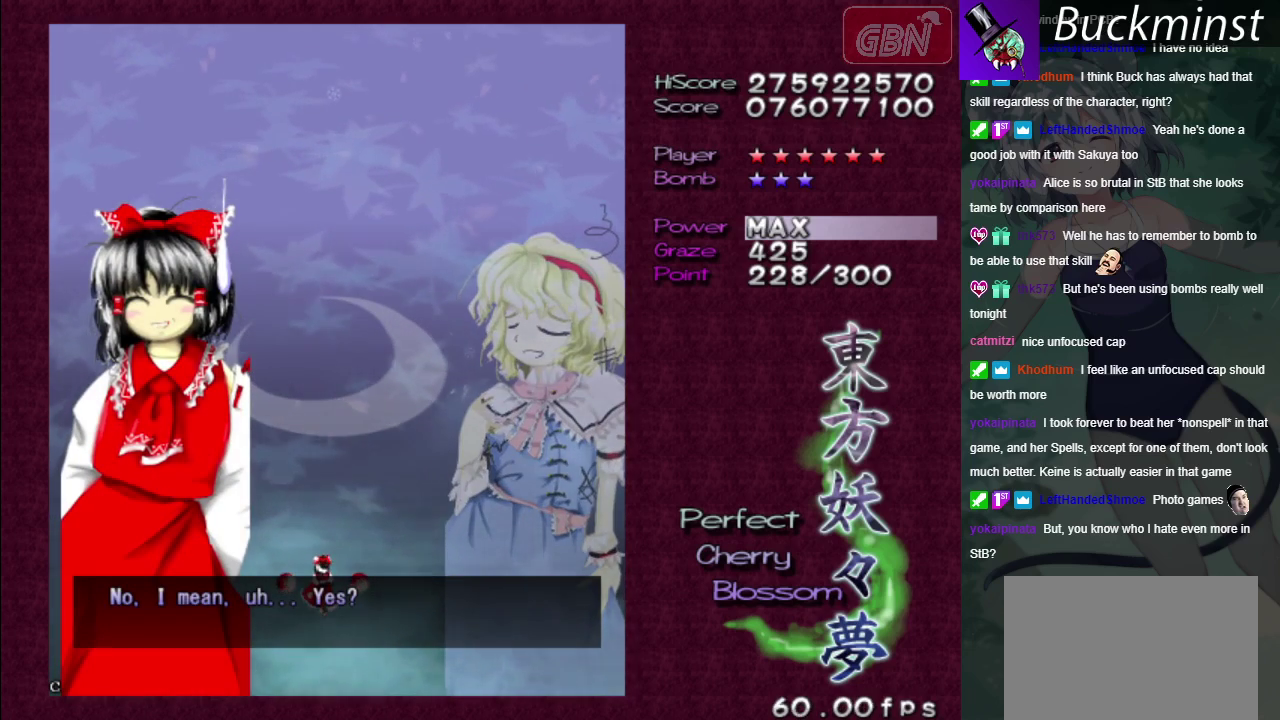
{"dt_ms": 100, "buttons": [], "left_stick": "center", "right_stick": "center", "events": [[33, "A", "up"]]}
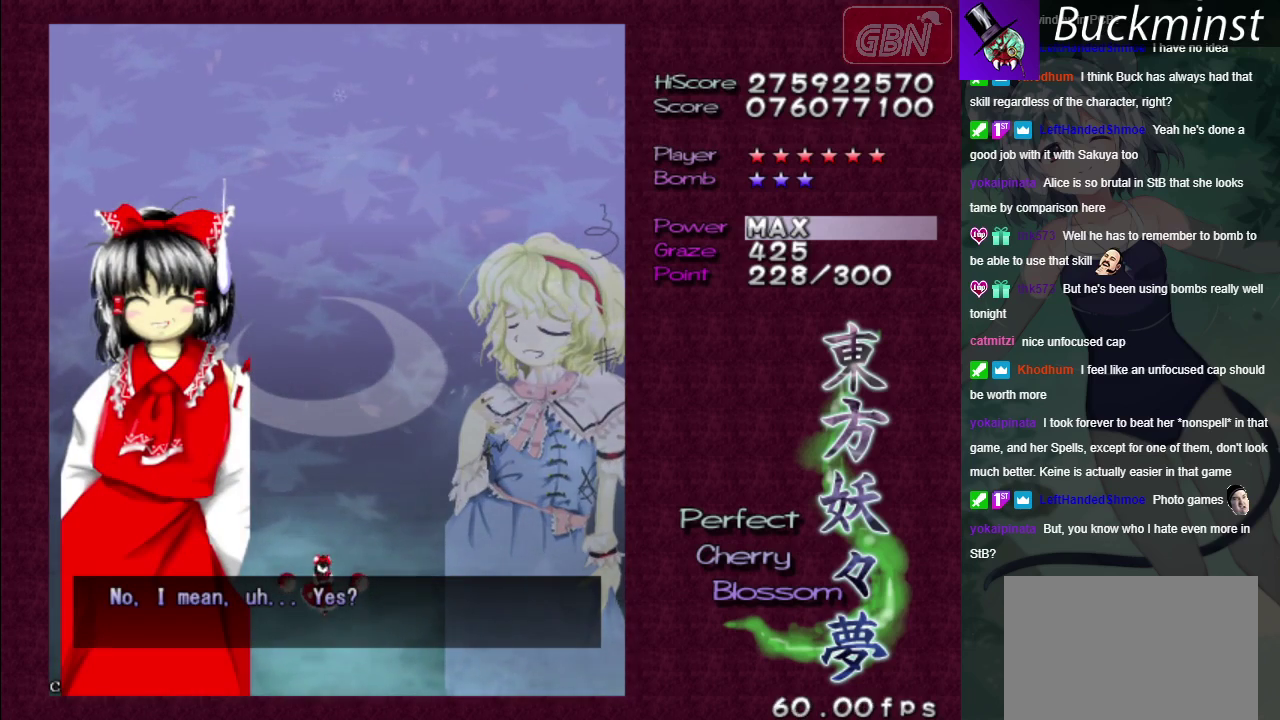
{"dt_ms": 100, "buttons": ["A"], "left_stick": "center", "right_stick": "center", "events": [[33, "A", "down"]]}